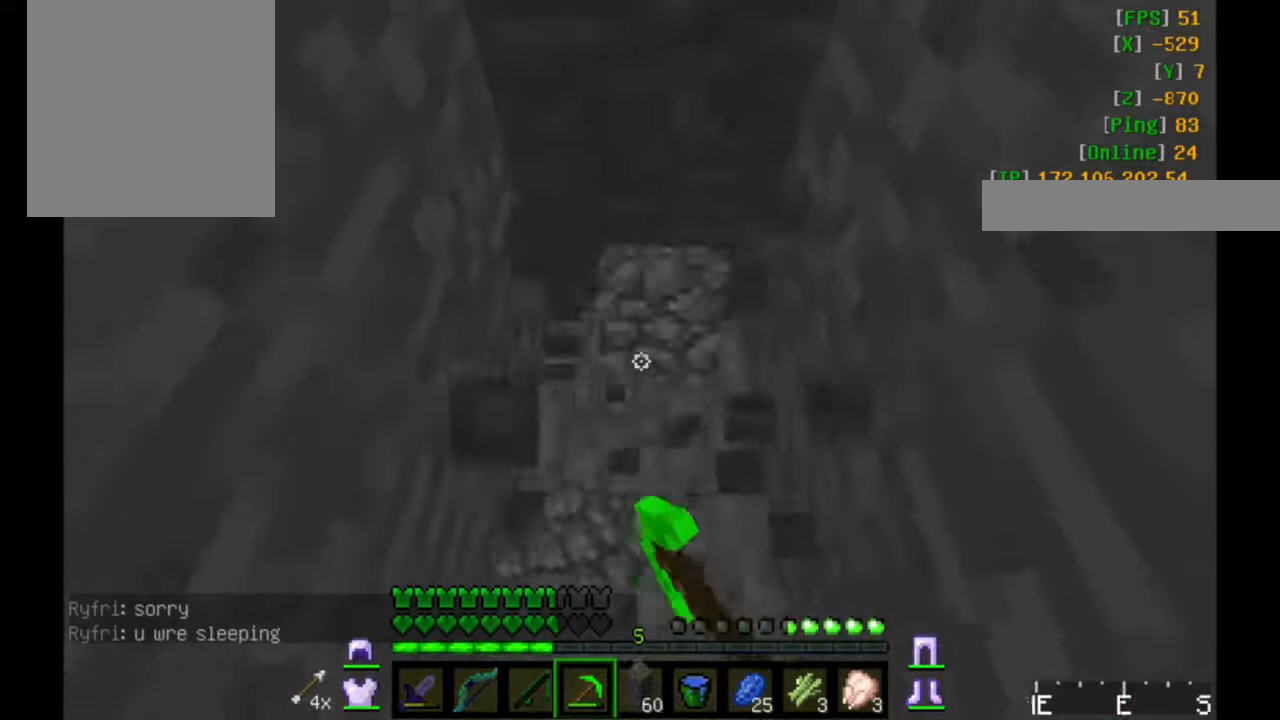
Gameplay with keyboard and mouse; each line is a JSON object with the keys and mouse buttons held at the frame after it. "events" lists presses ("down") and releases ("up") of "a", "d", "s", "w", "mouse_left" and "mouse_right" between this image and that frame as [ms after this image, input, new state], when the widget could be followed in between. "mouse_left", "mouse_right" = the "left", "right" buttons of the "mouse" list. No other keys are recorded. Fast repeated clicks can show as one long hold. Mouse movement is not recorded.
{"keys": ["a", "w"], "mouse": ["left"], "events": [[300, "a", "down"], [300, "w", "down"]]}
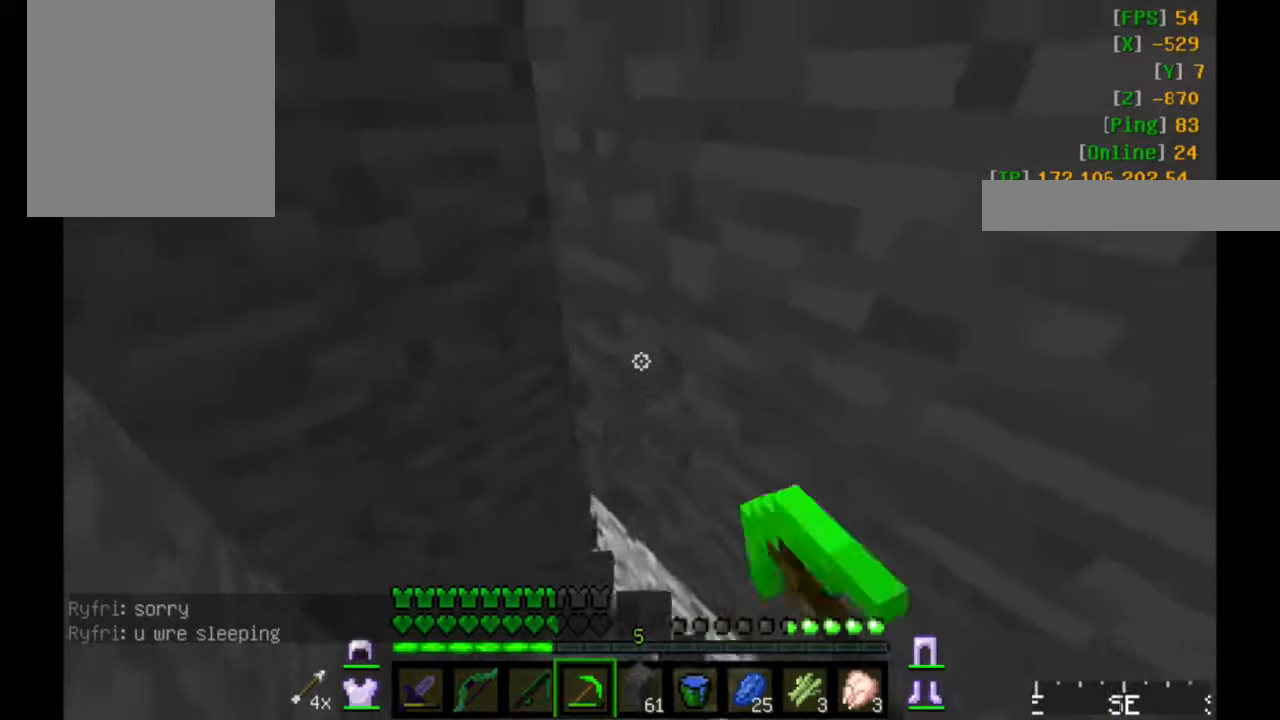
{"keys": ["a"], "mouse": ["left"], "events": [[250, "w", "up"], [334, "a", "up"], [400, "a", "down"]]}
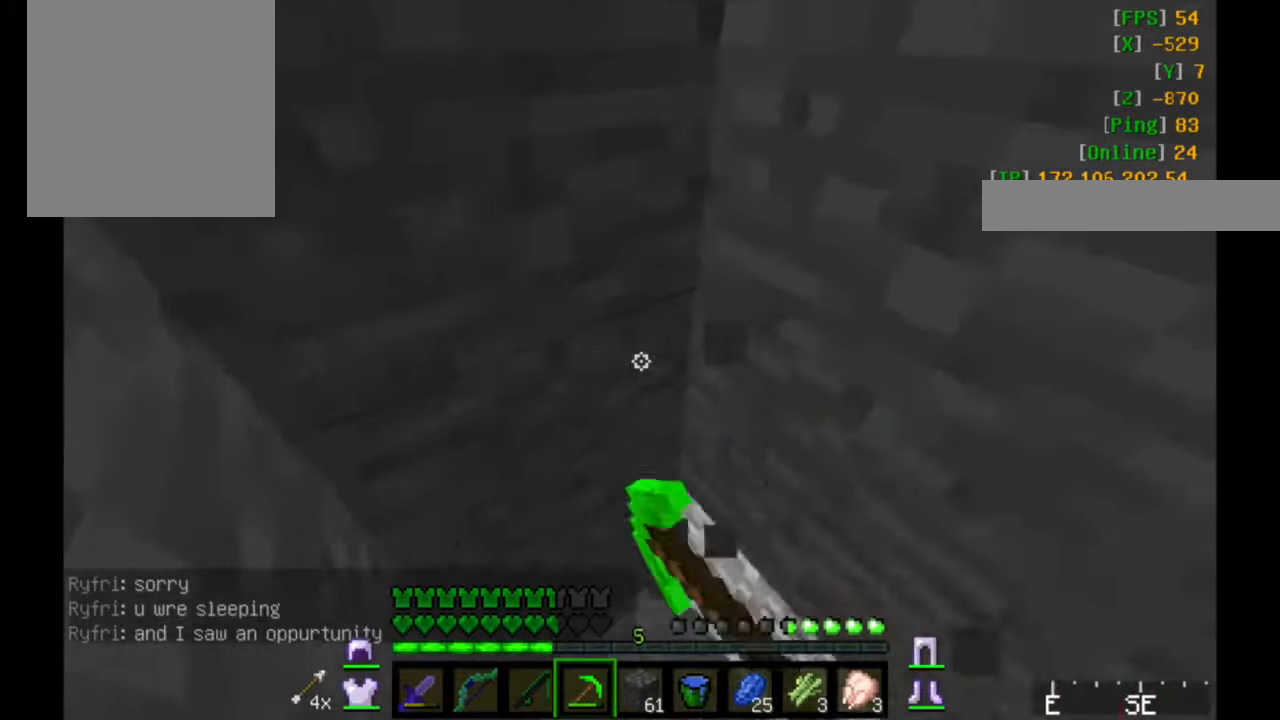
{"keys": ["w"], "mouse": ["left"], "events": [[284, "w", "down"], [384, "a", "up"]]}
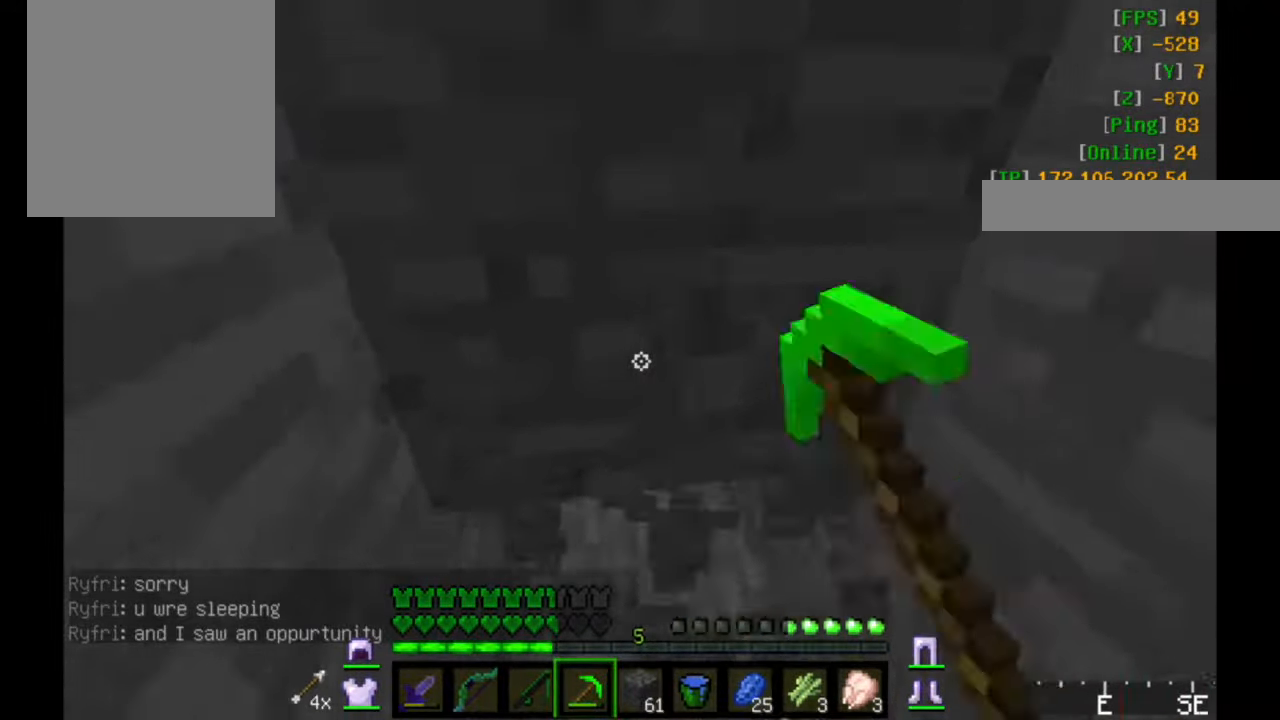
{"keys": ["w"], "mouse": ["left"], "events": []}
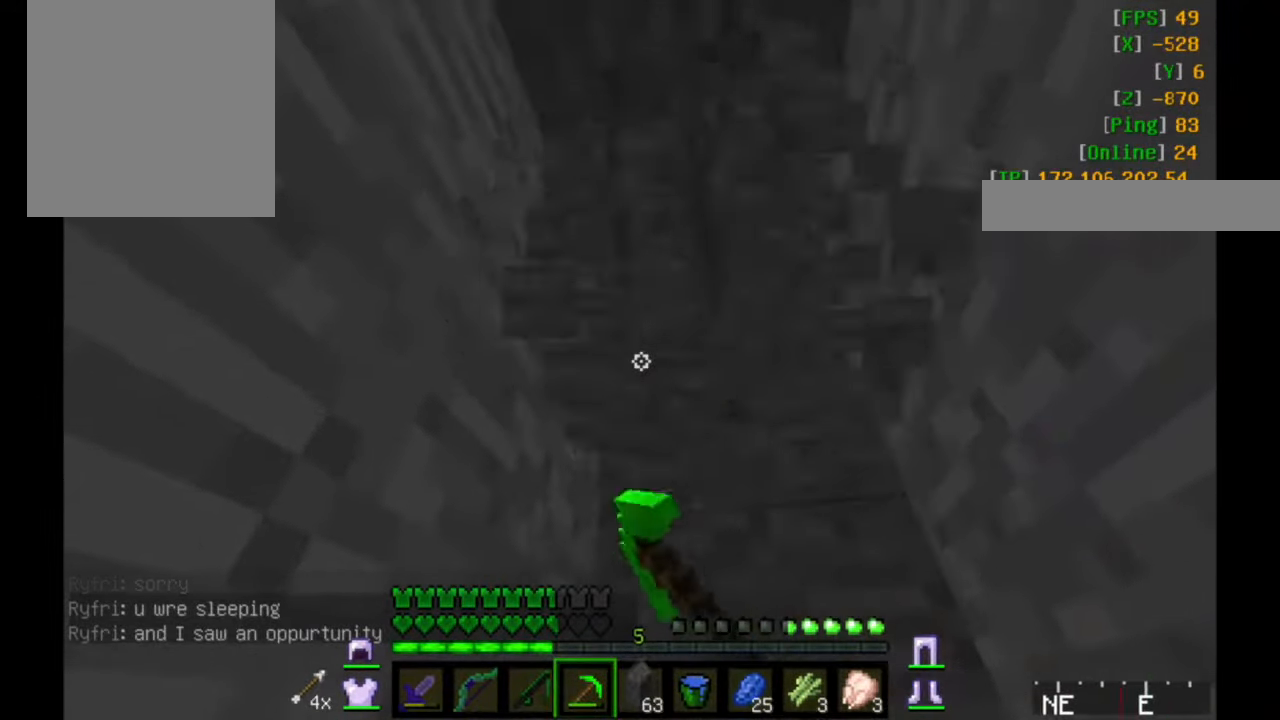
{"keys": ["w"], "mouse": ["left"], "events": []}
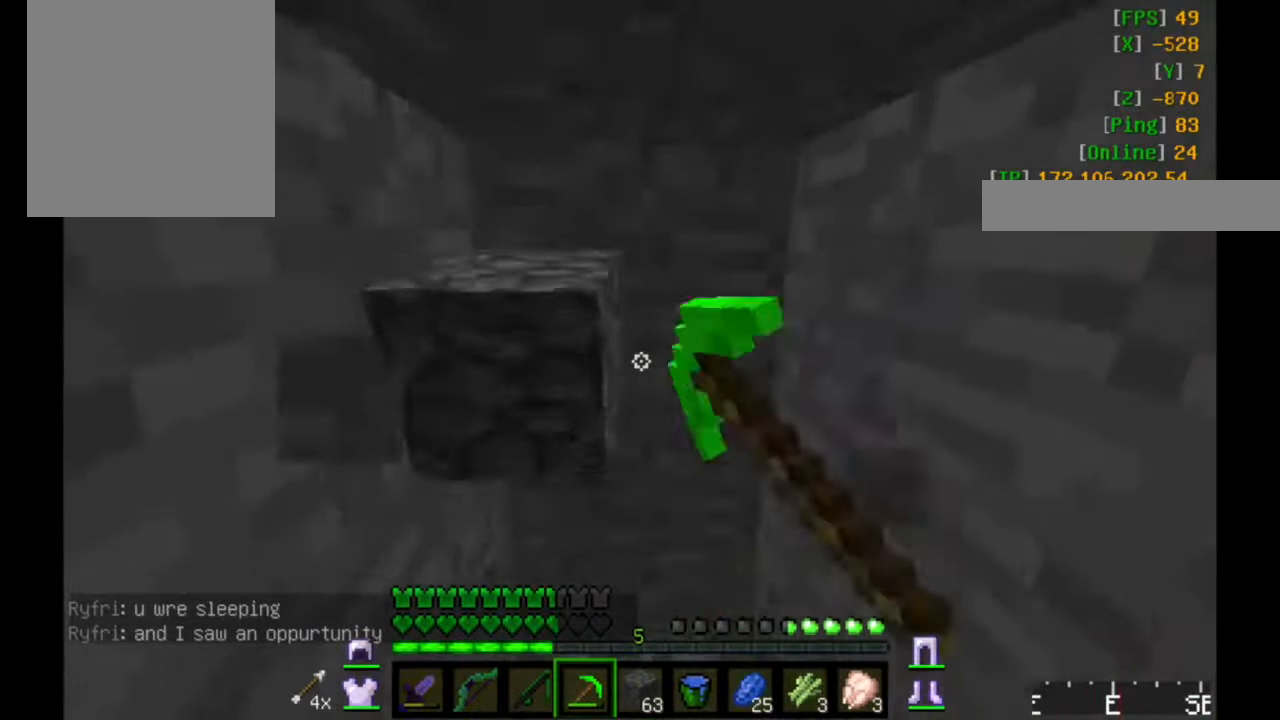
{"keys": ["w"], "mouse": [], "events": [[150, "mouse_left", "up"], [217, "d", "down"], [450, "d", "up"]]}
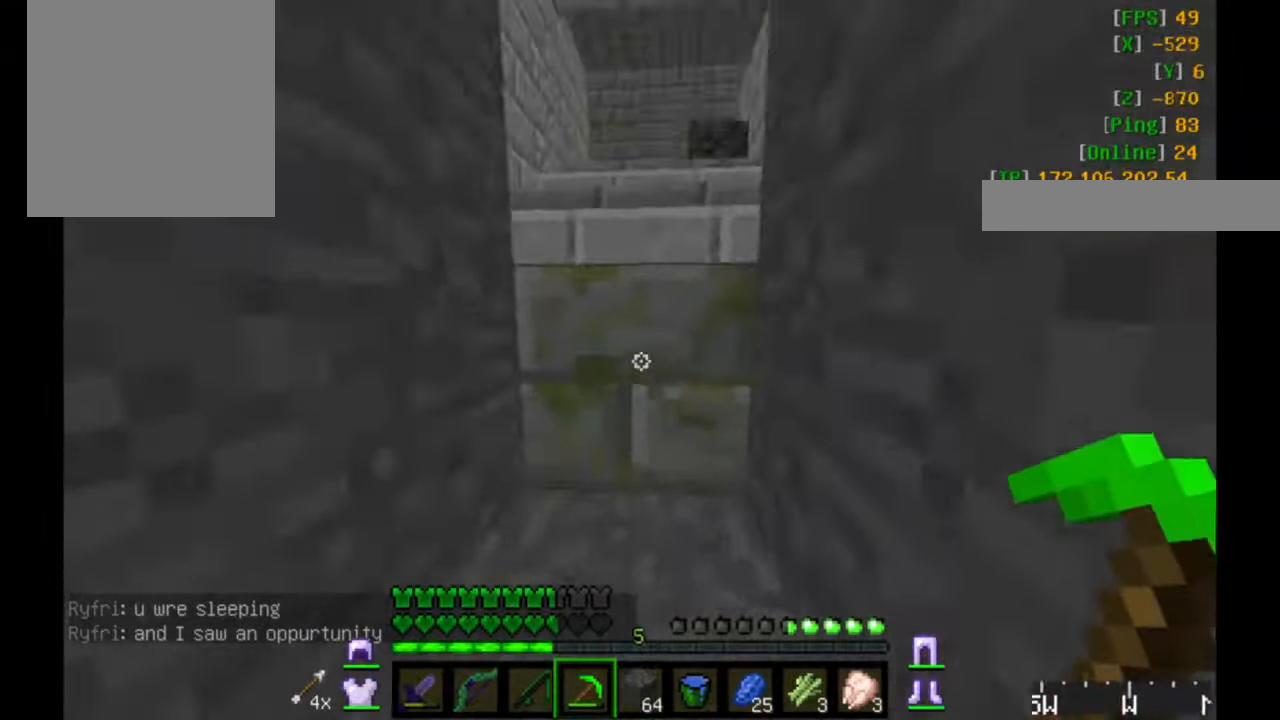
{"keys": ["w"], "mouse": [], "events": []}
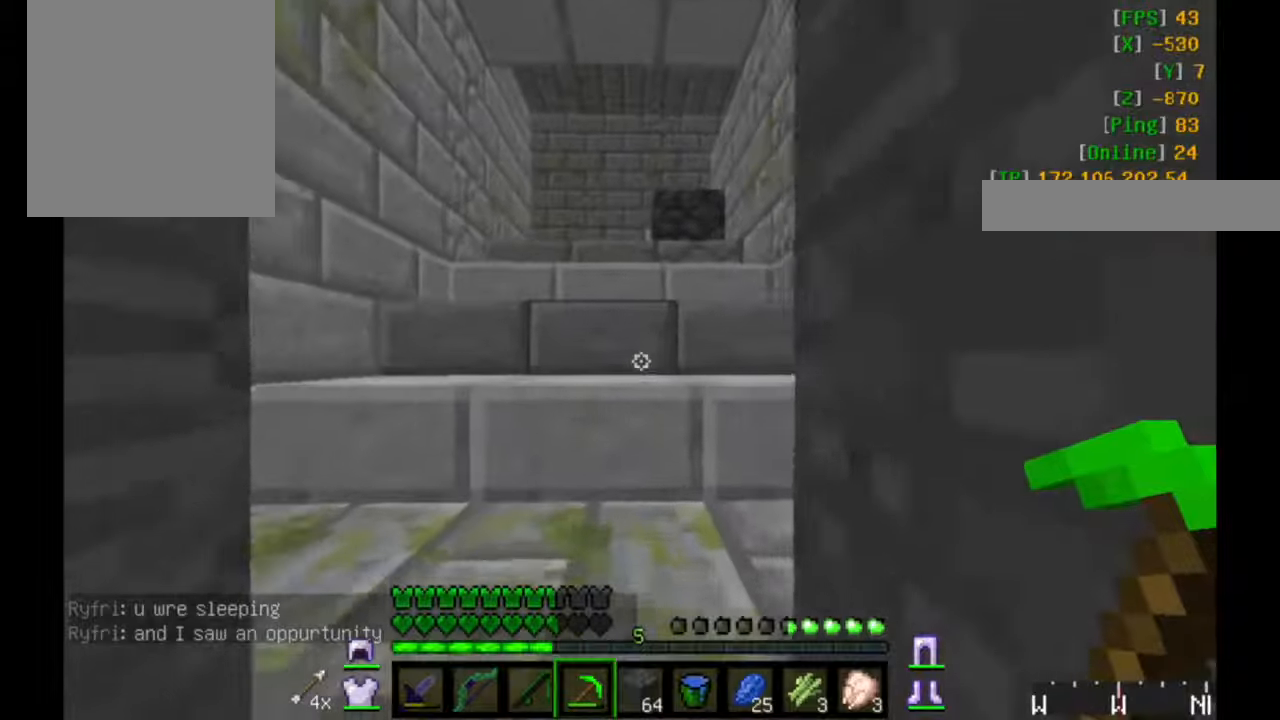
{"keys": ["w"], "mouse": [], "events": []}
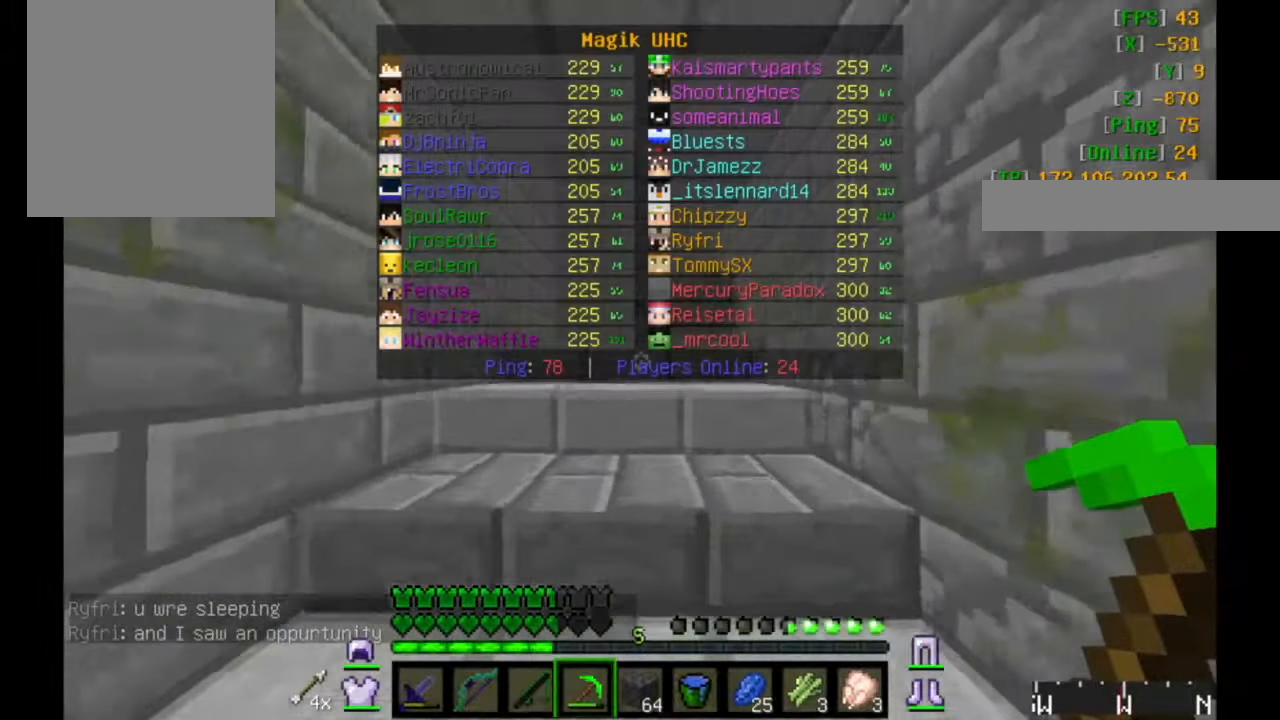
{"keys": ["w"], "mouse": [], "events": []}
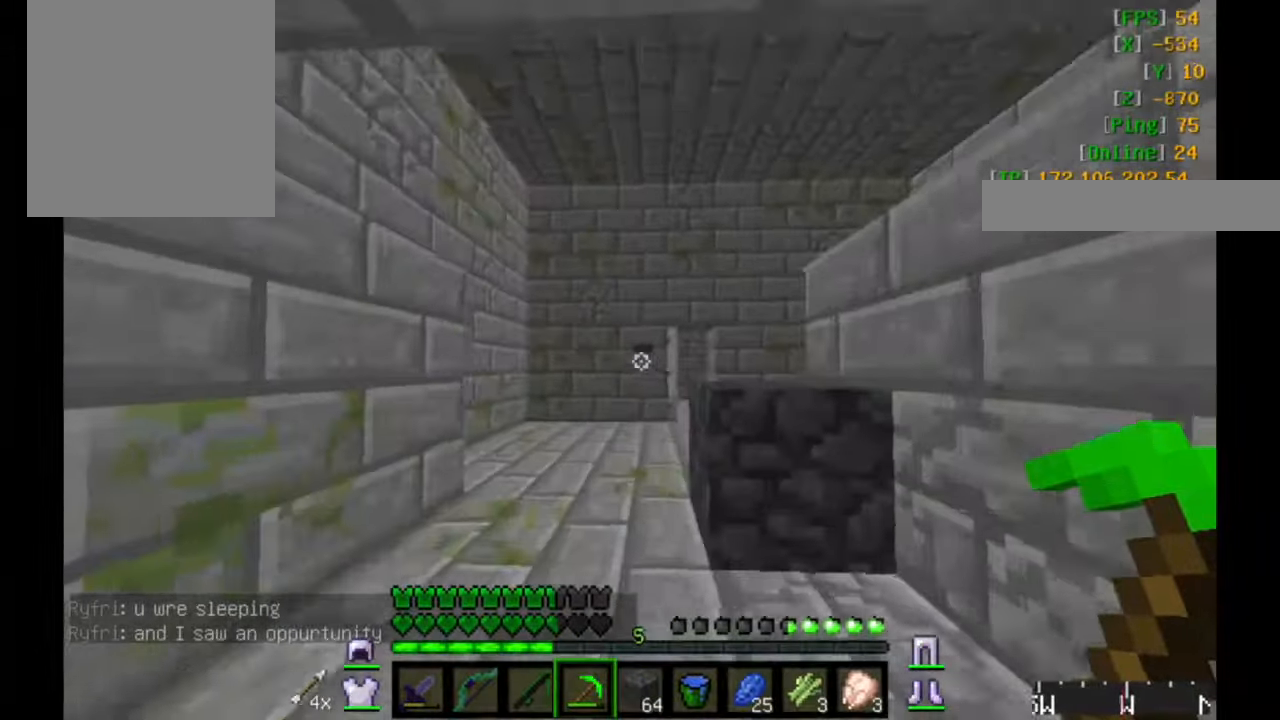
{"keys": ["w"], "mouse": [], "events": [[350, "a", "down"], [450, "a", "up"]]}
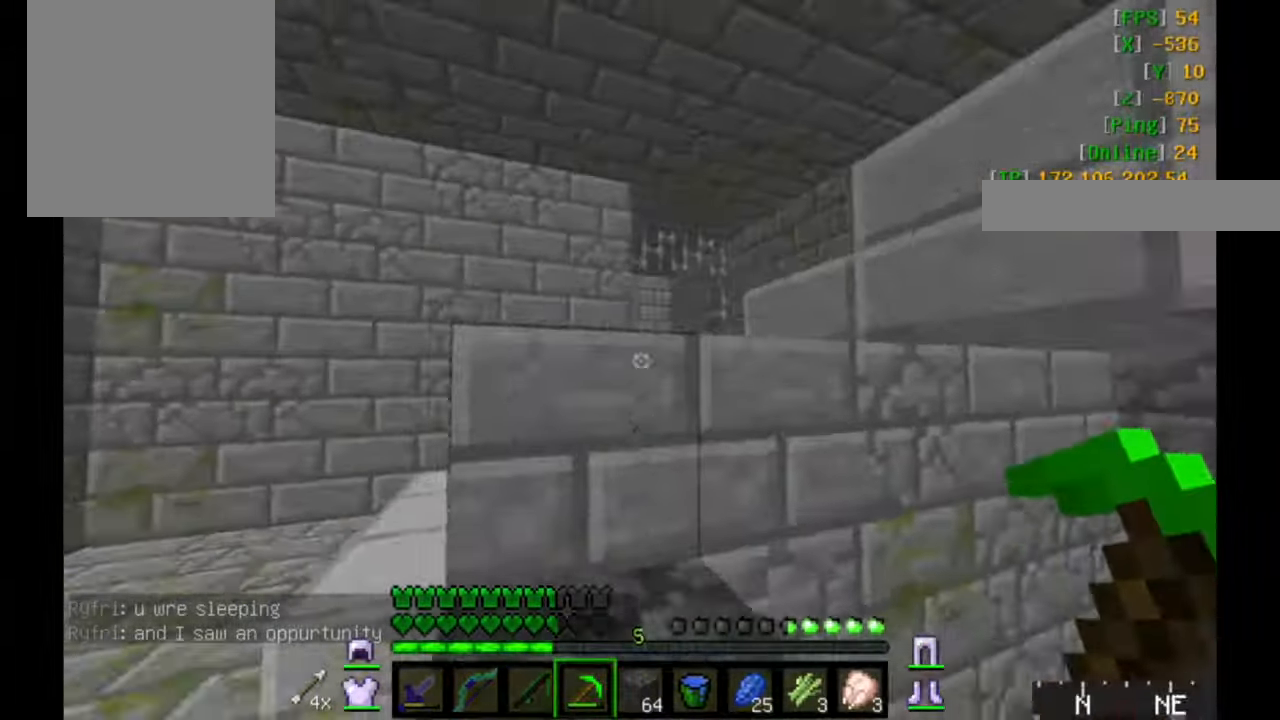
{"keys": ["w"], "mouse": [], "events": []}
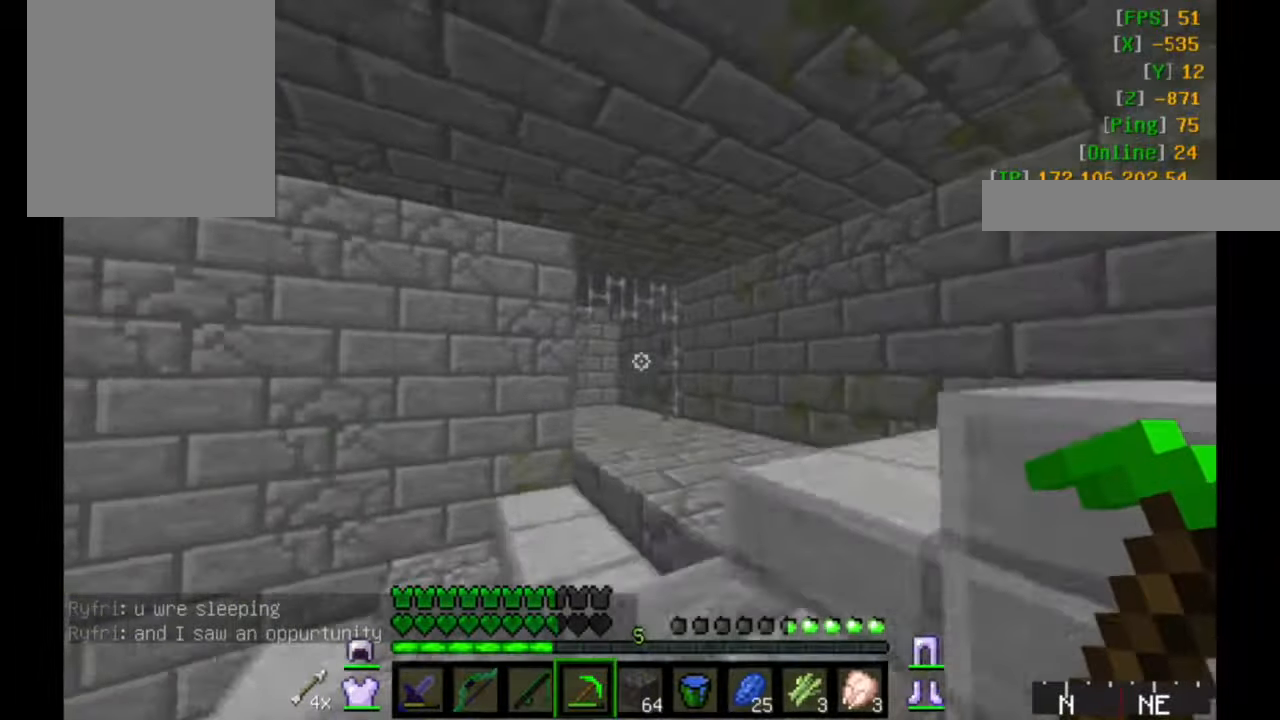
{"keys": ["w"], "mouse": [], "events": [[250, "a", "down"], [350, "a", "up"]]}
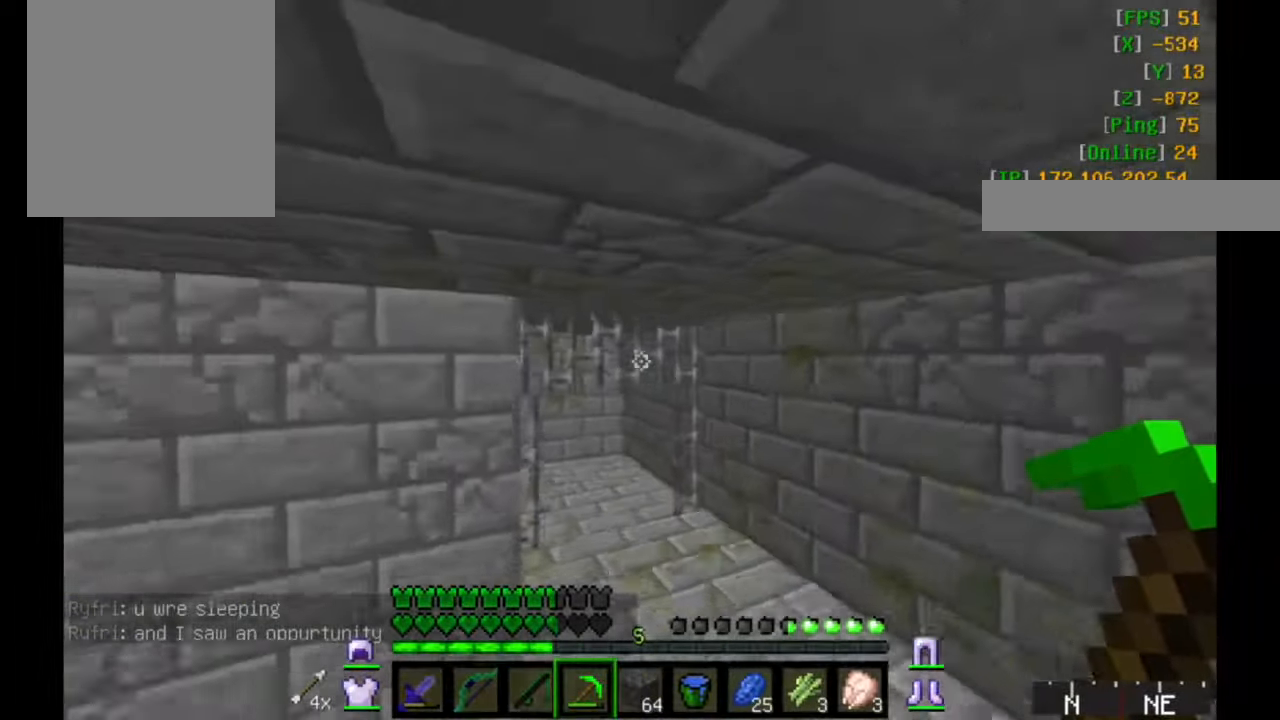
{"keys": ["d", "w"], "mouse": [], "events": [[333, "d", "down"]]}
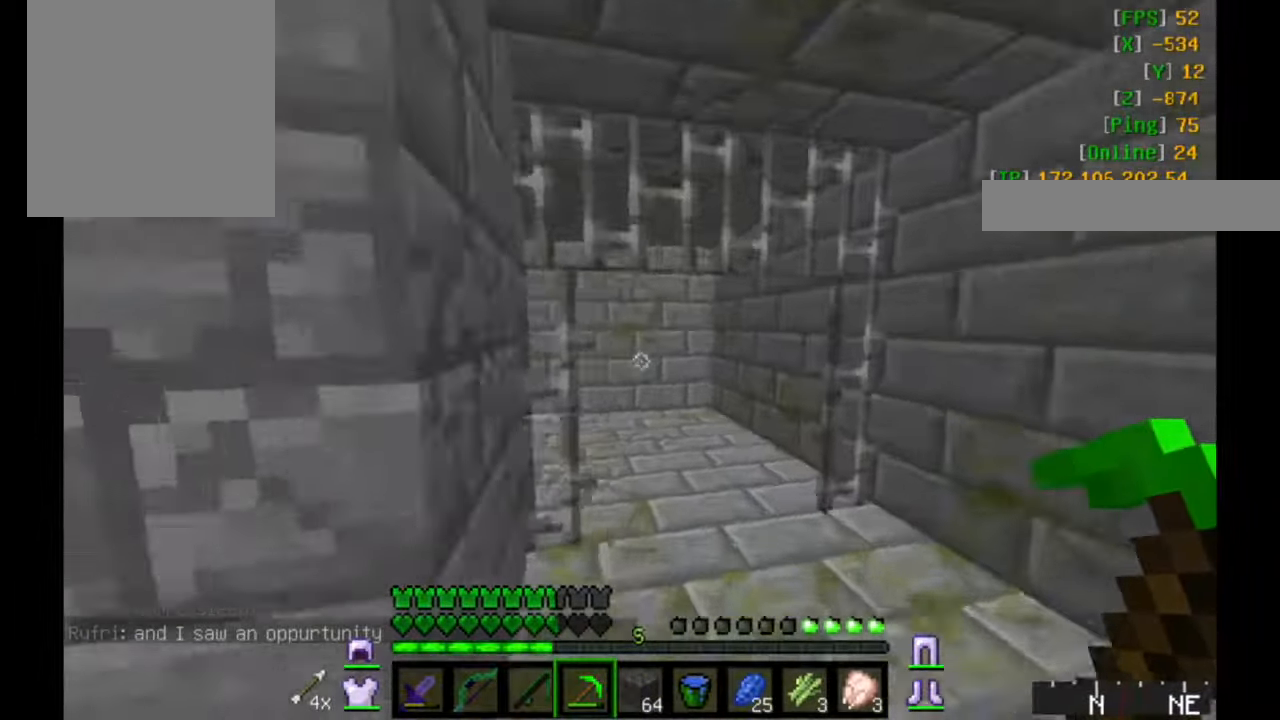
{"keys": ["d", "w"], "mouse": [], "events": []}
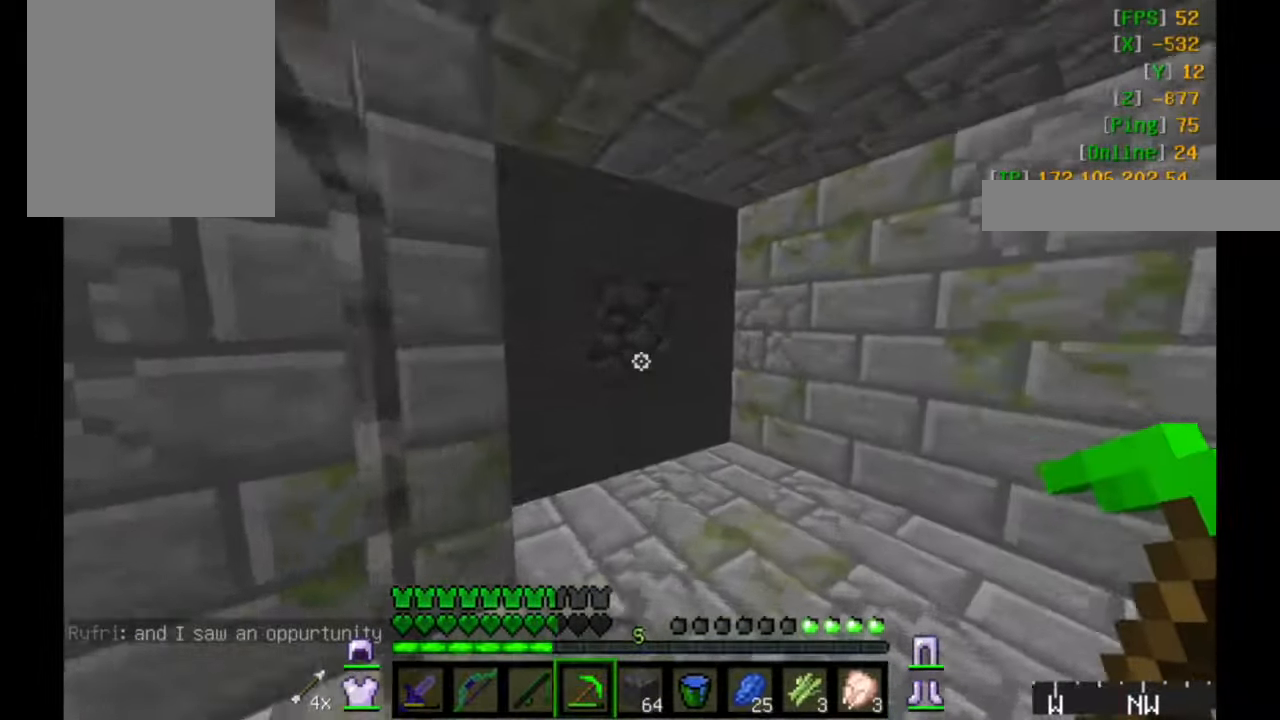
{"keys": ["a", "w"], "mouse": [], "events": [[83, "d", "up"], [216, "a", "down"]]}
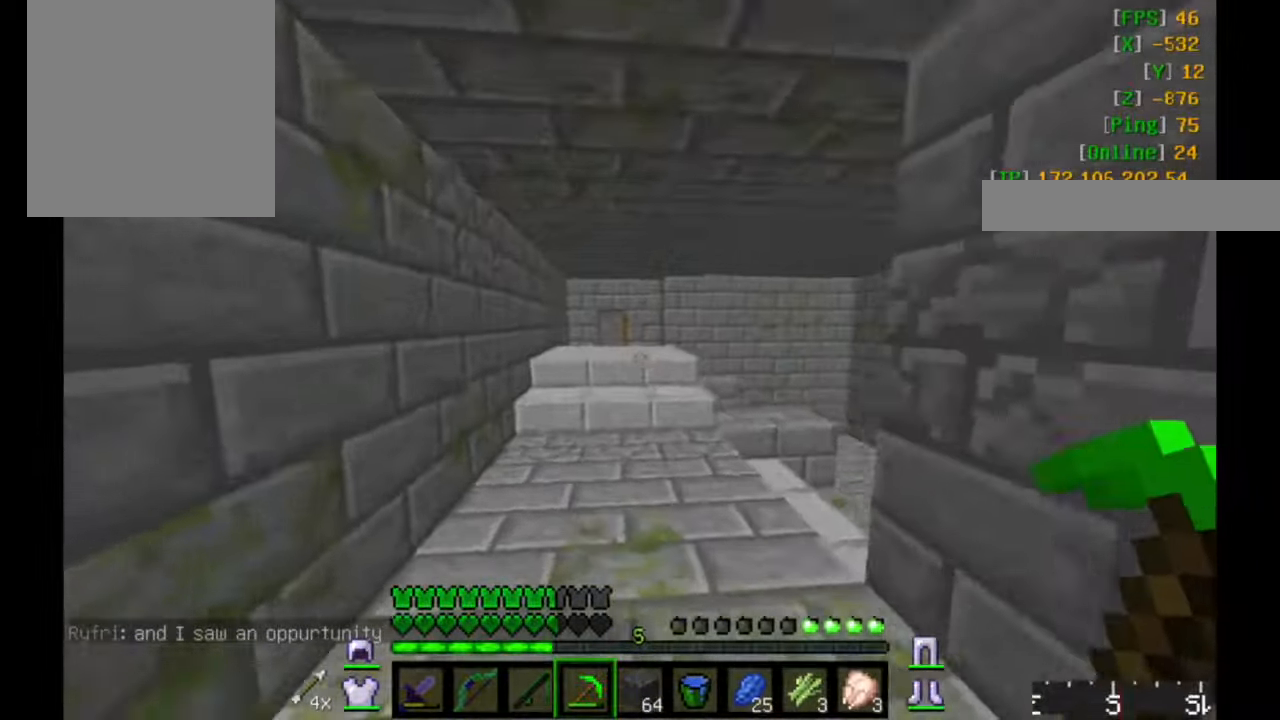
{"keys": ["a", "w"], "mouse": [], "events": [[100, "a", "up"], [433, "a", "down"]]}
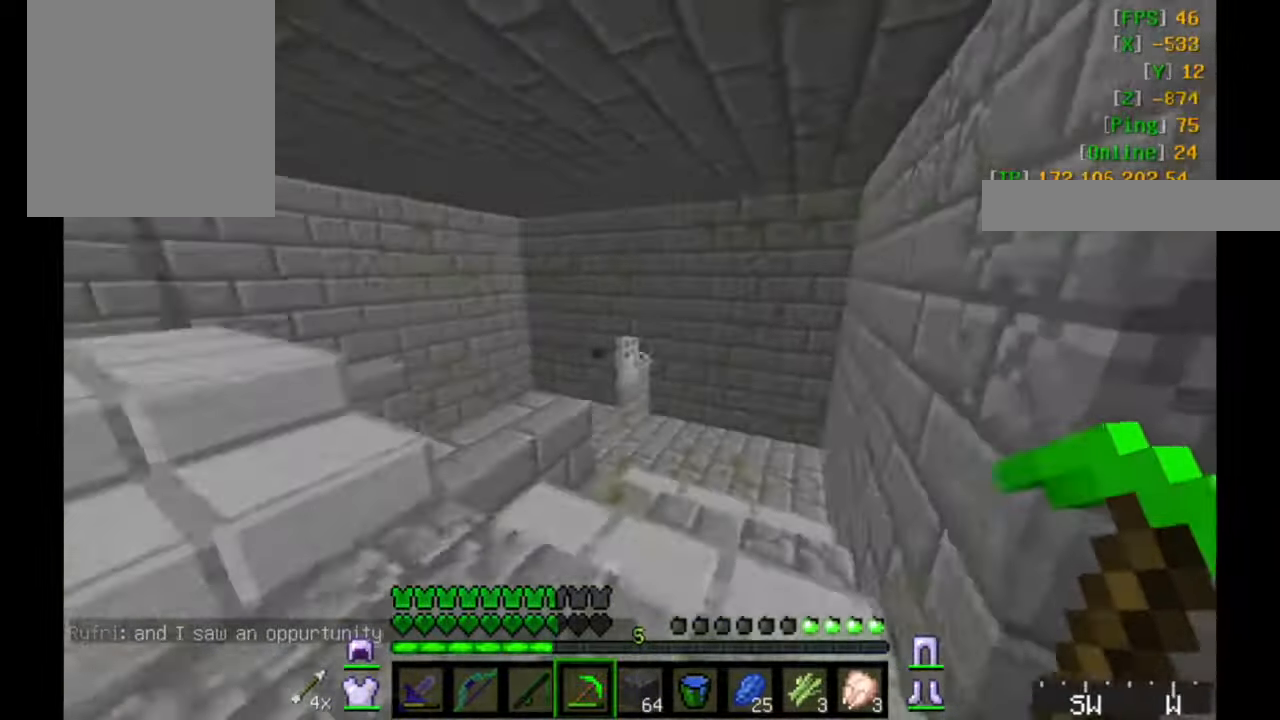
{"keys": ["w"], "mouse": [], "events": [[450, "a", "up"]]}
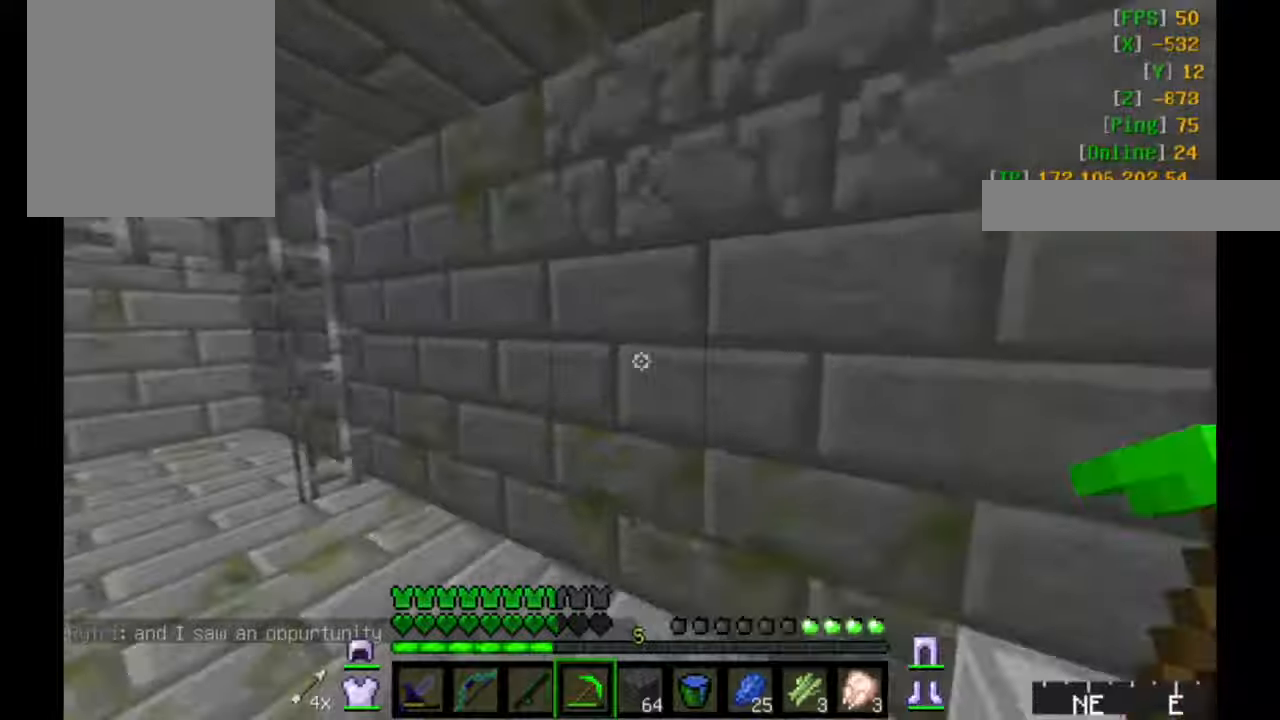
{"keys": [], "mouse": [], "events": [[83, "a", "down"], [200, "mouse_left", "down"], [250, "a", "up"], [250, "w", "up"], [350, "mouse_left", "up"]]}
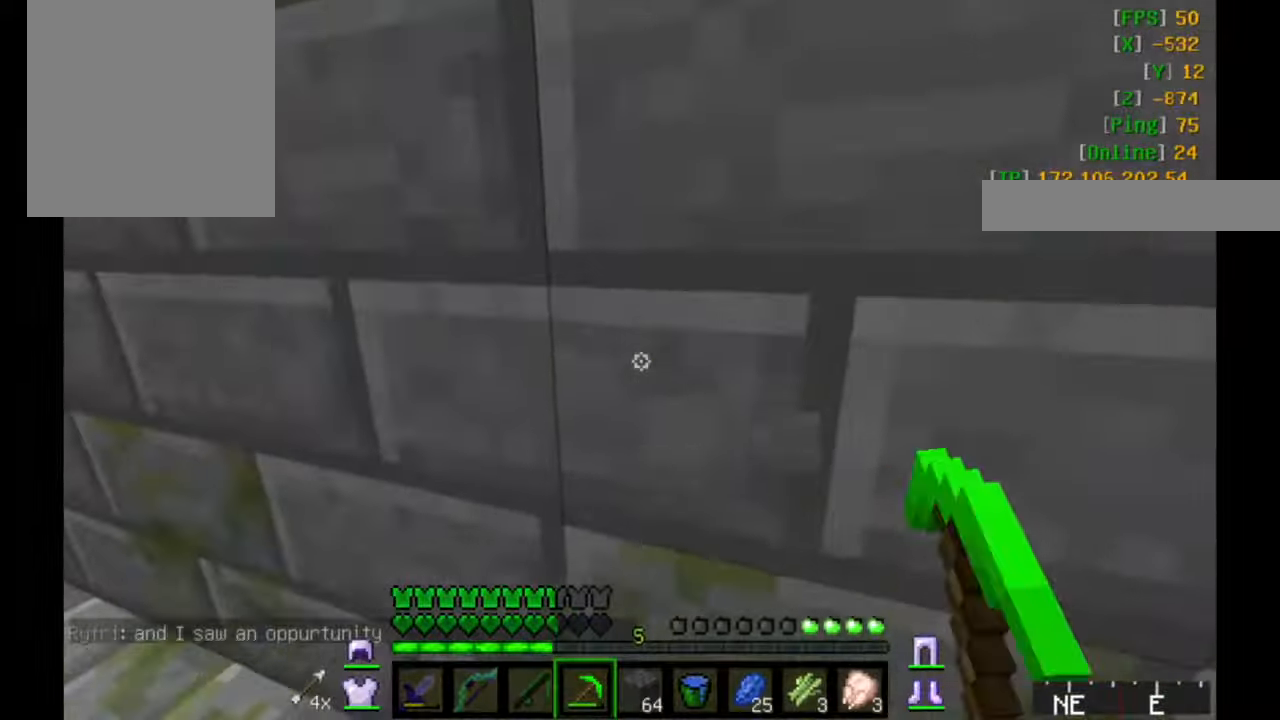
{"keys": [], "mouse": ["left"], "events": [[33, "a", "down"], [200, "a", "up"], [333, "d", "down"], [400, "mouse_left", "down"], [500, "d", "up"]]}
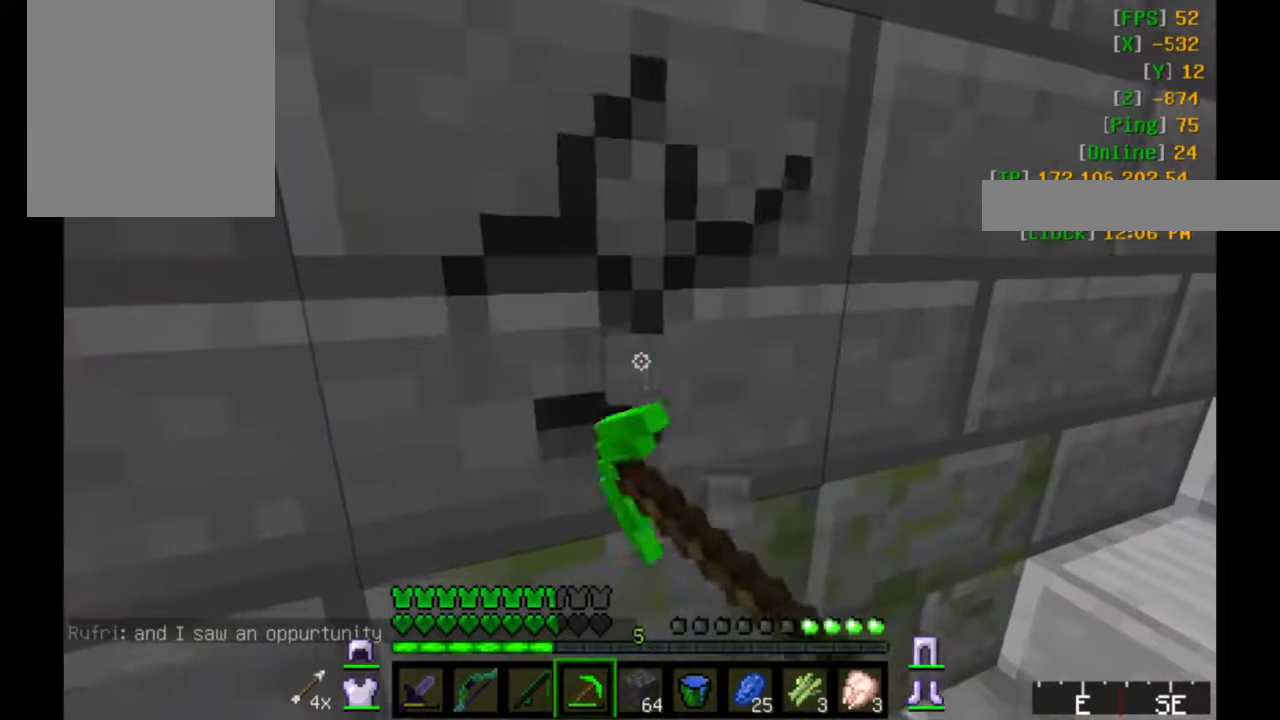
{"keys": [], "mouse": ["left"], "events": []}
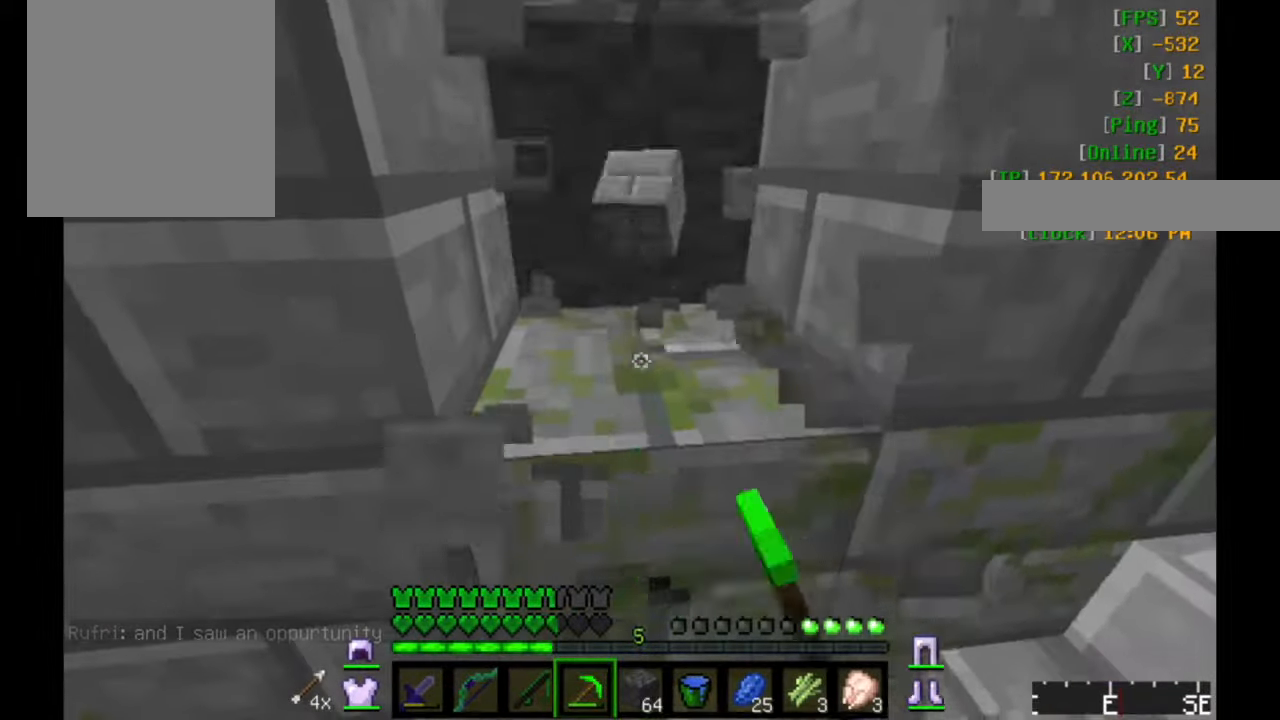
{"keys": ["w"], "mouse": ["left"], "events": [[250, "w", "down"]]}
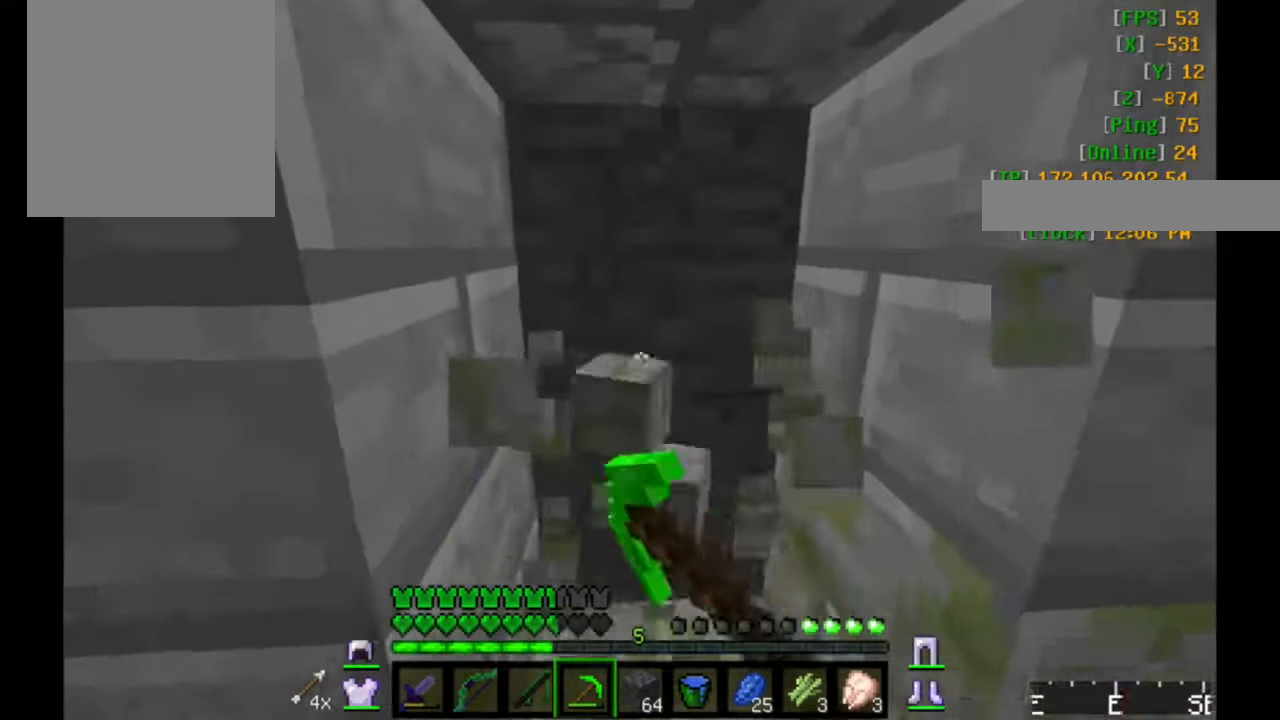
{"keys": ["w"], "mouse": ["left"], "events": []}
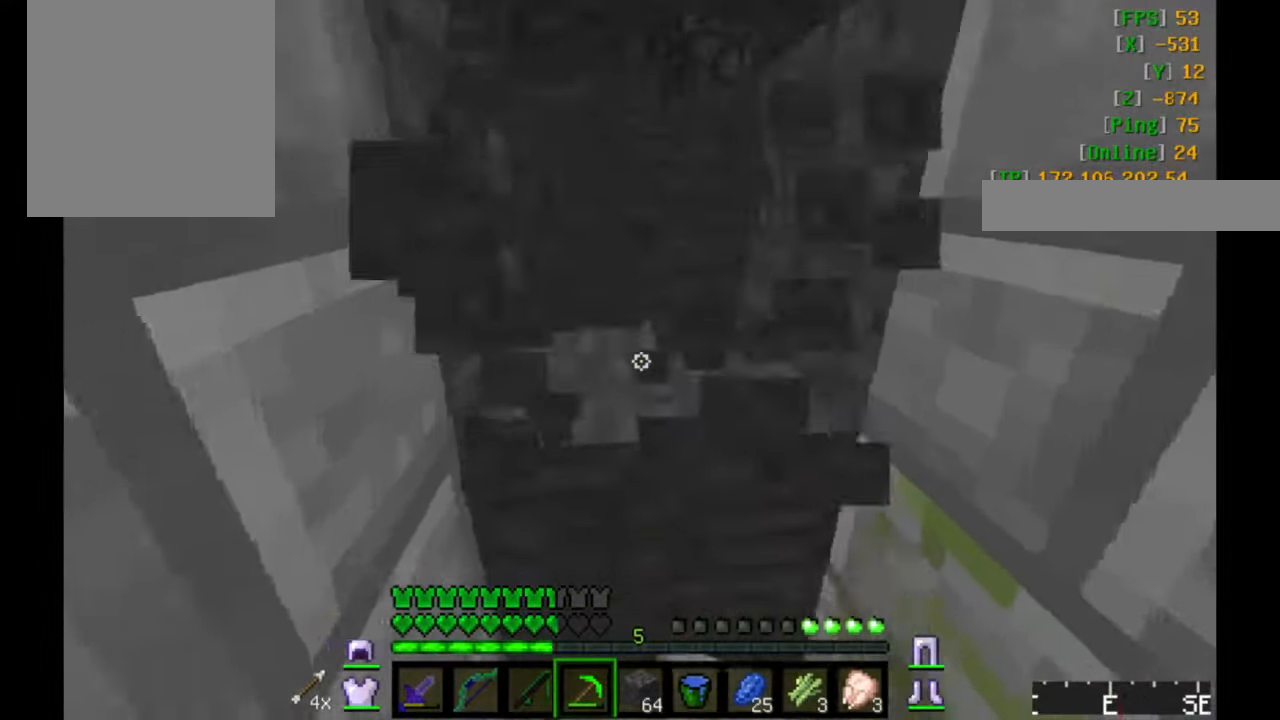
{"keys": ["w"], "mouse": ["left"], "events": []}
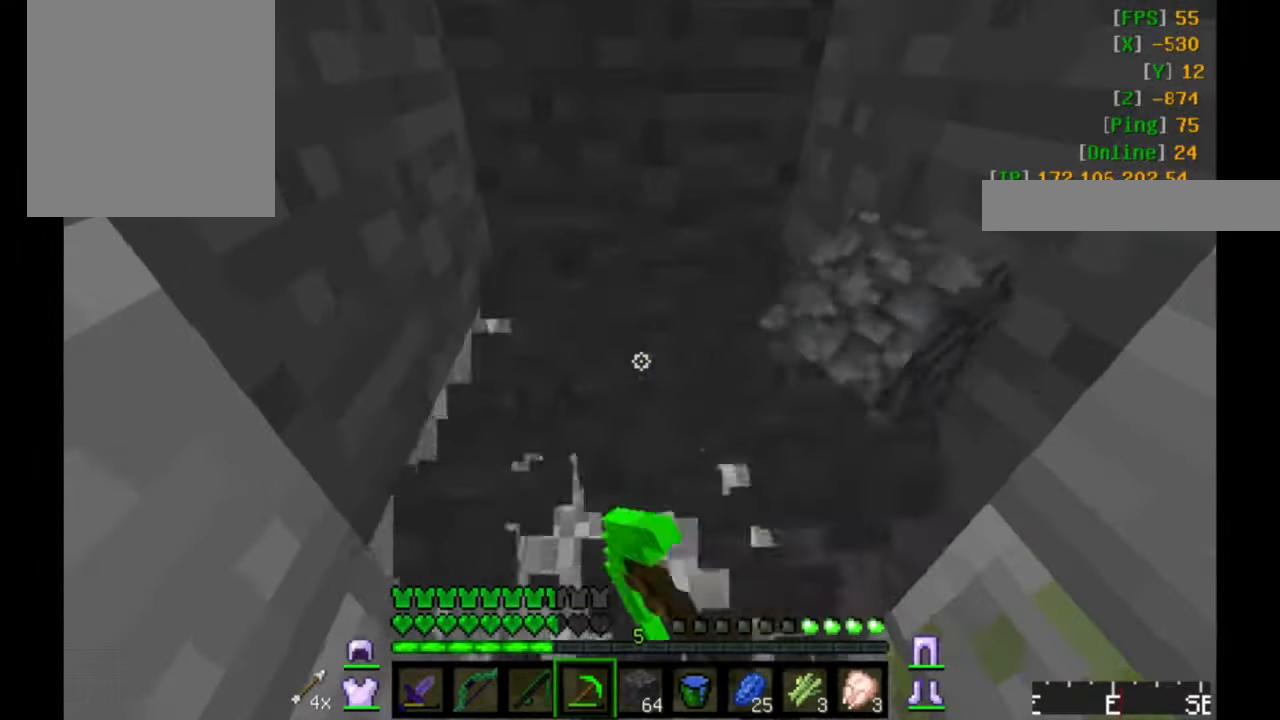
{"keys": ["w"], "mouse": ["left"], "events": []}
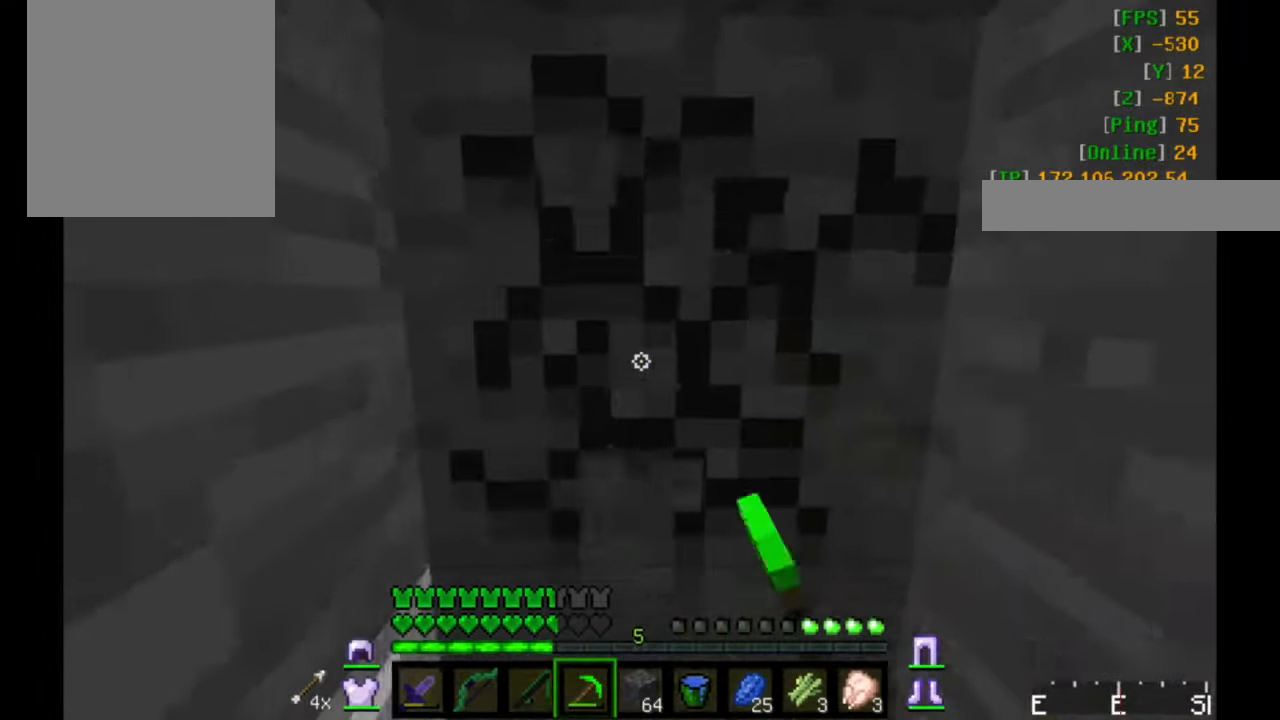
{"keys": ["w"], "mouse": ["left"], "events": [[150, "w", "up"], [267, "w", "down"]]}